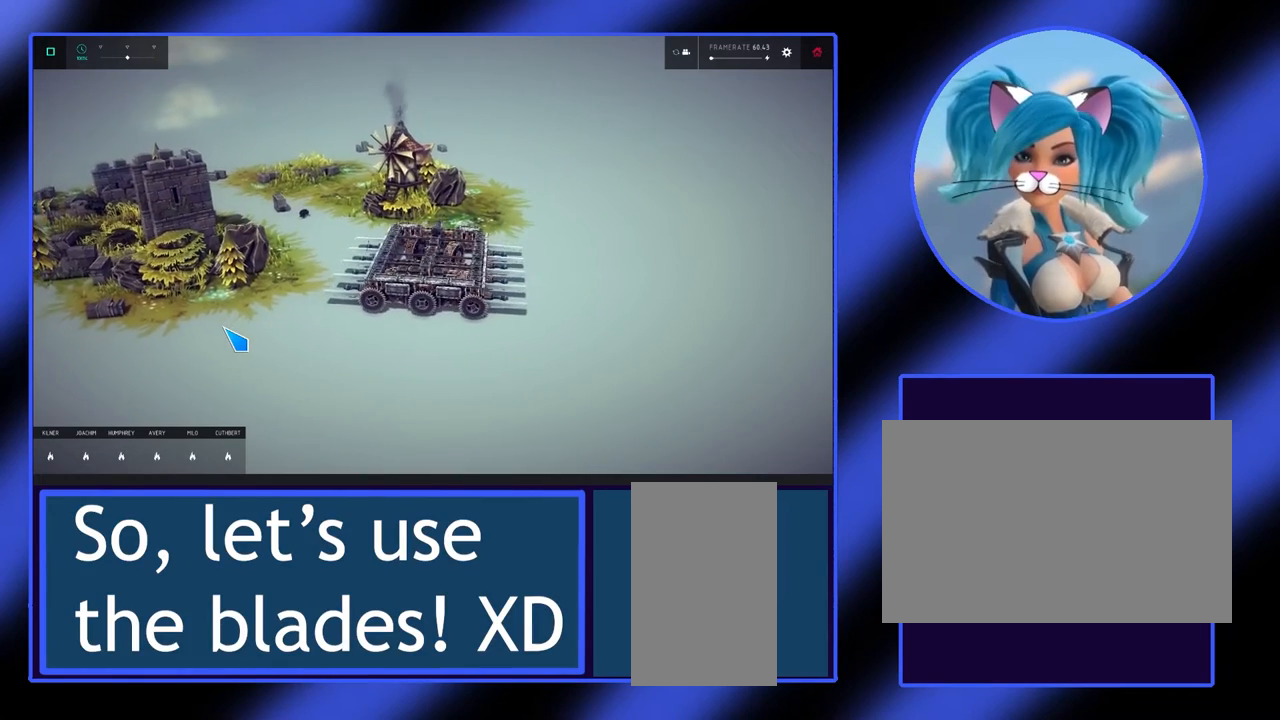
Gameplay with keyboard and mouse; each line is a JSON object with the keys and mouse buttons held at the frame after it. "events" lists presses ("down") and releases ("up") of "alt", "ctrl", "down", "escape", "left", "return", "right", "shift", "space", "tab", "up", "mouse_left", "mouse_wheel", "mouse_right", "mouse_mb4" and "mouse_mb5" between this image and that frame as [ms after this image, input, new state], when the widget could be followed in between. "mouse_left", "mouse_wheel", "mouse_right", "mouse_mb4", "mouse_mb5" = the "left", "wheel", "right", "mb4", "mb5" buttons of the "mouse" list. No other keys are recorded. "wheel" means that the mouse wheel is clicked or scrolled. Not read: mouse_move.
{"keys": [], "mouse": [], "events": []}
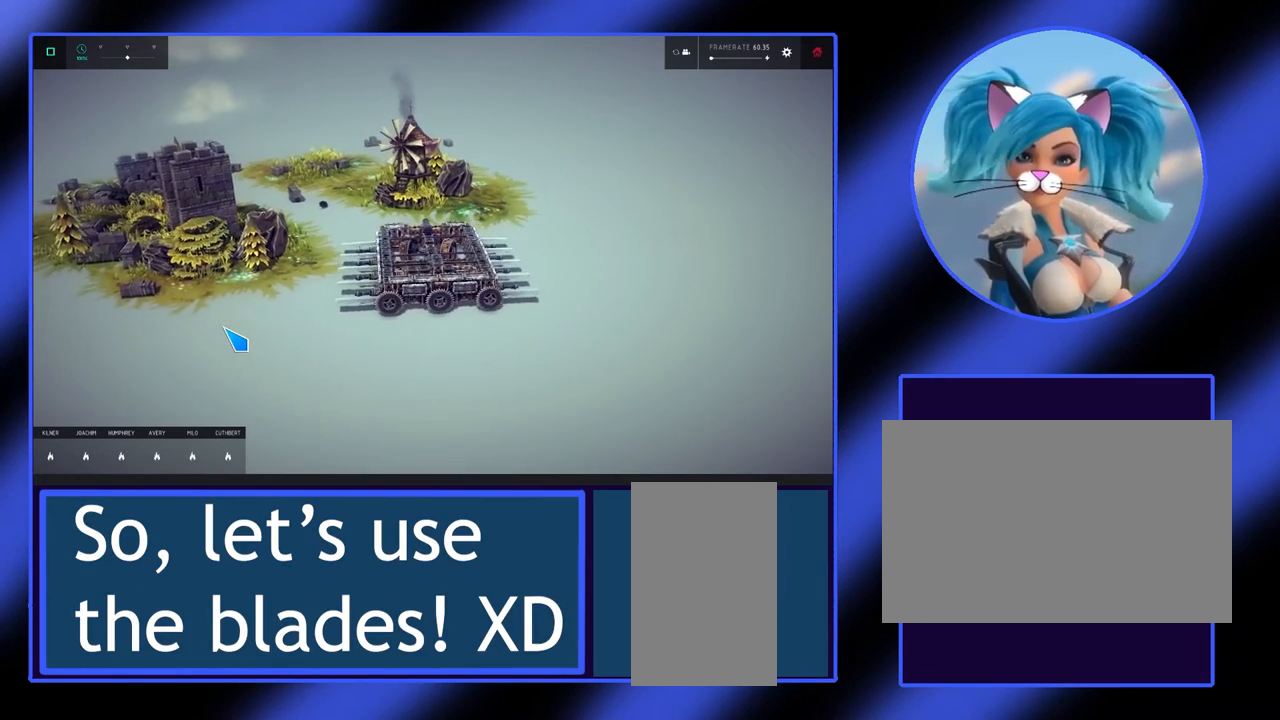
{"keys": ["left", "up"], "mouse": [], "events": [[100, "up", "down"], [200, "left", "down"]]}
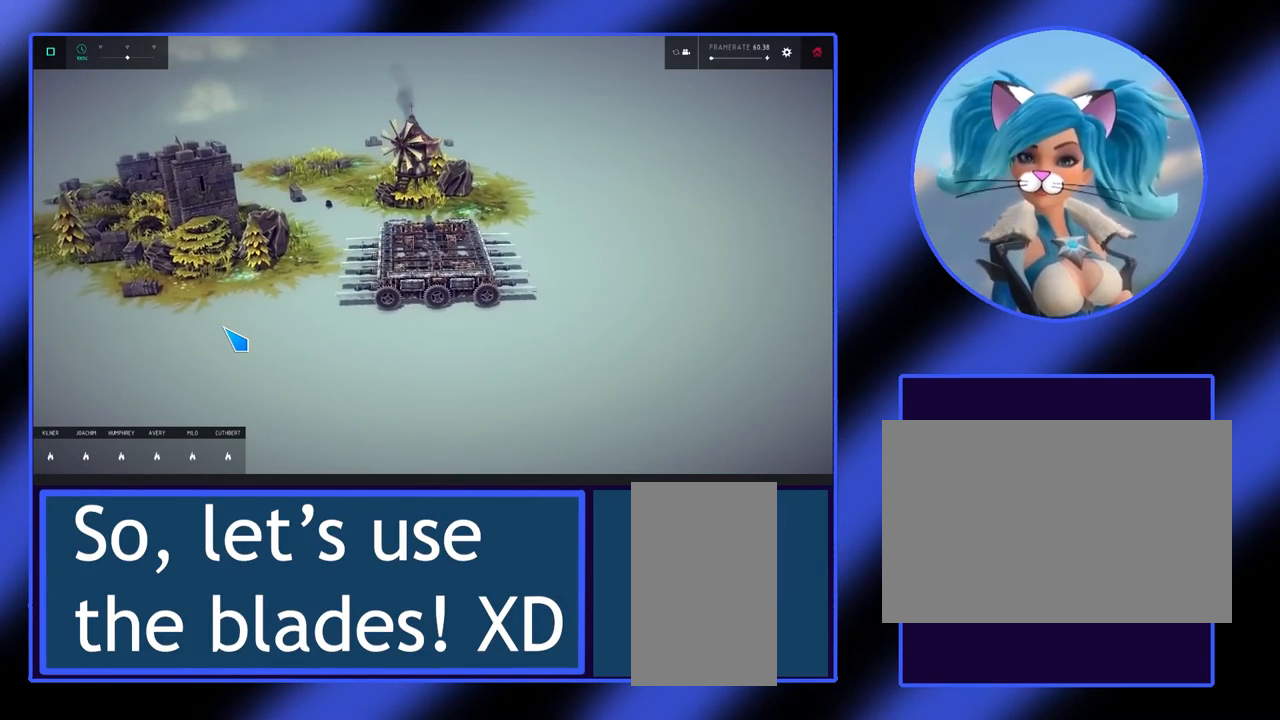
{"keys": ["left", "up"], "mouse": [], "events": [[33, "left", "up"], [233, "left", "down"]]}
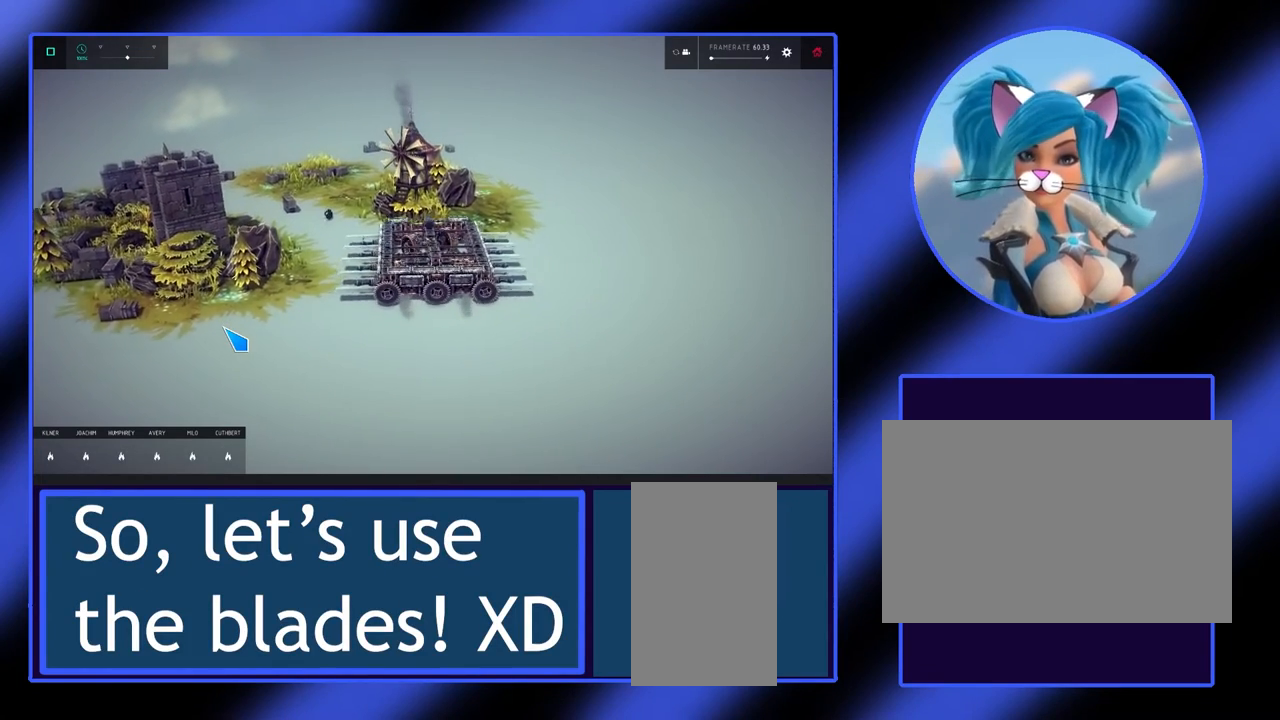
{"keys": ["up"], "mouse": [], "events": [[100, "left", "up"]]}
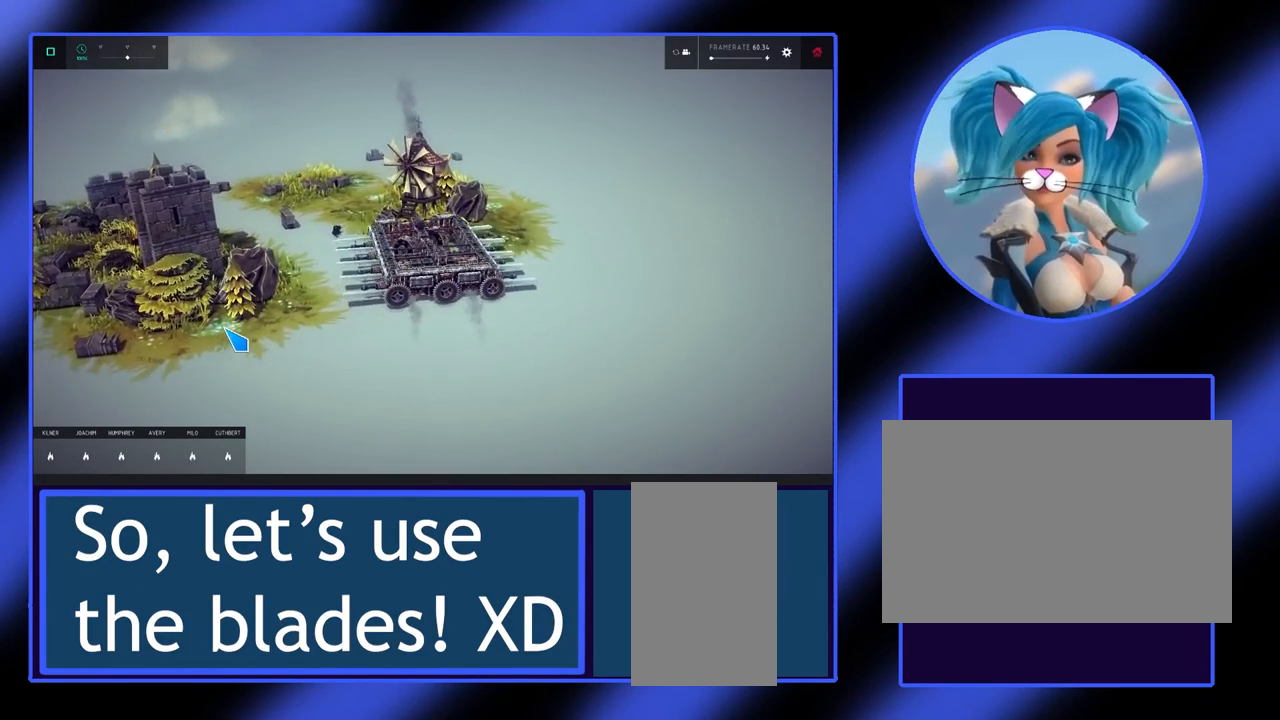
{"keys": ["up"], "mouse": [], "events": [[100, "right", "down"], [200, "right", "up"]]}
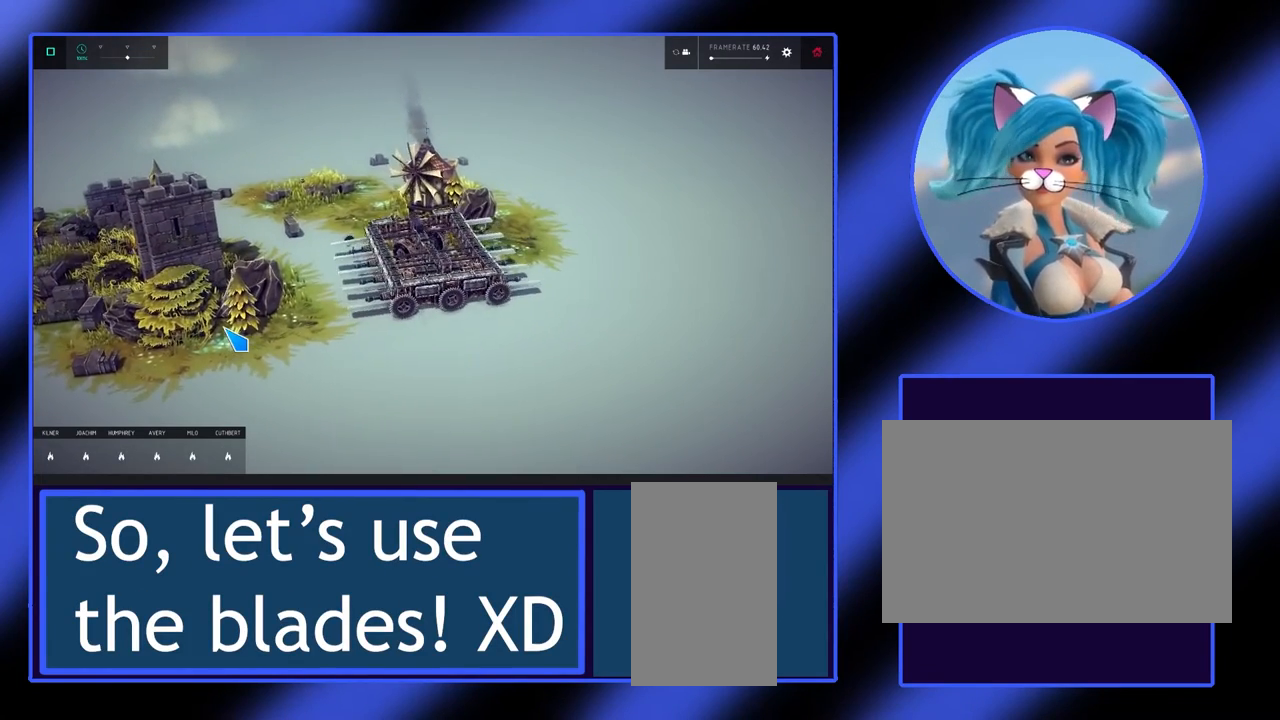
{"keys": [], "mouse": [], "events": [[467, "up", "up"]]}
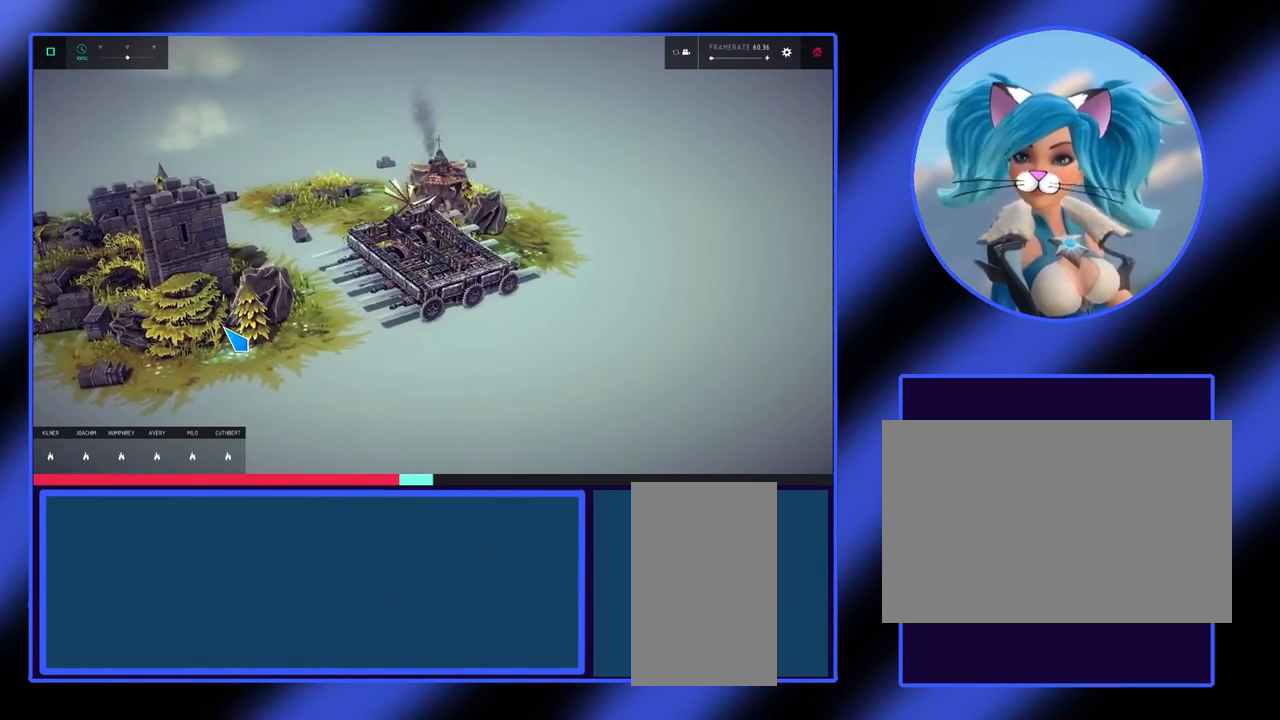
{"keys": [], "mouse": [], "events": []}
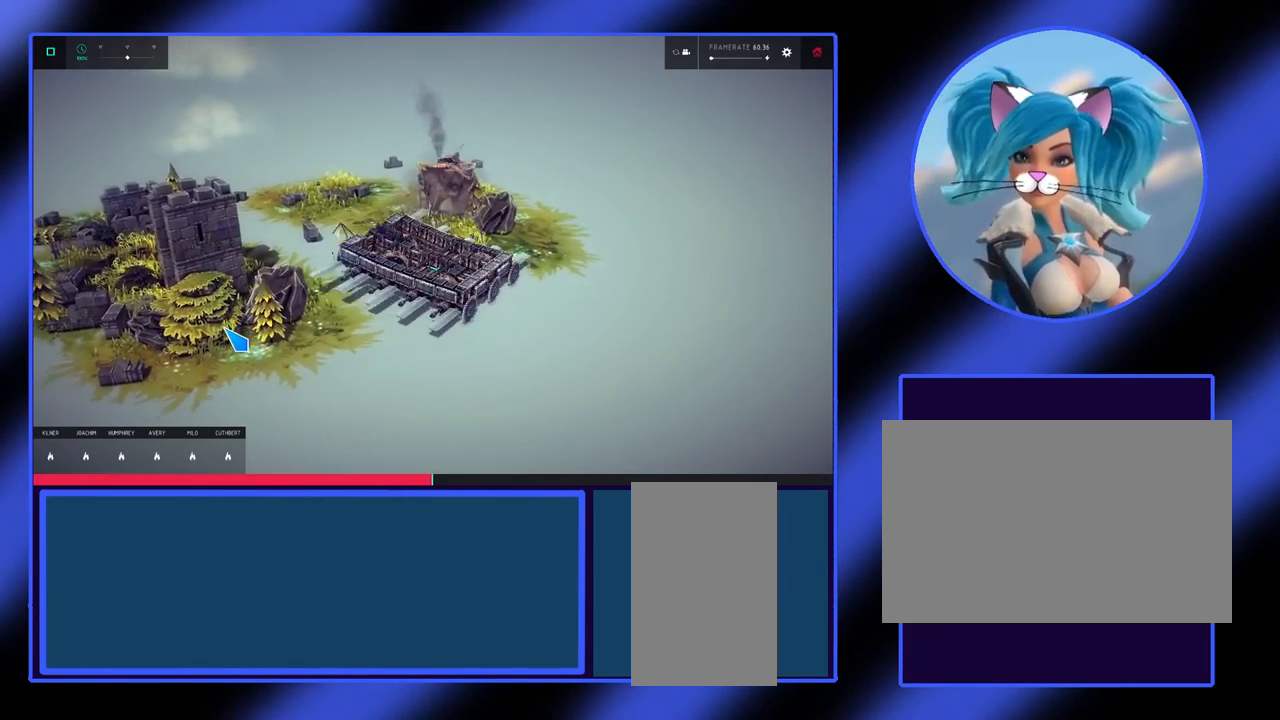
{"keys": ["down"], "mouse": [], "events": [[433, "down", "down"]]}
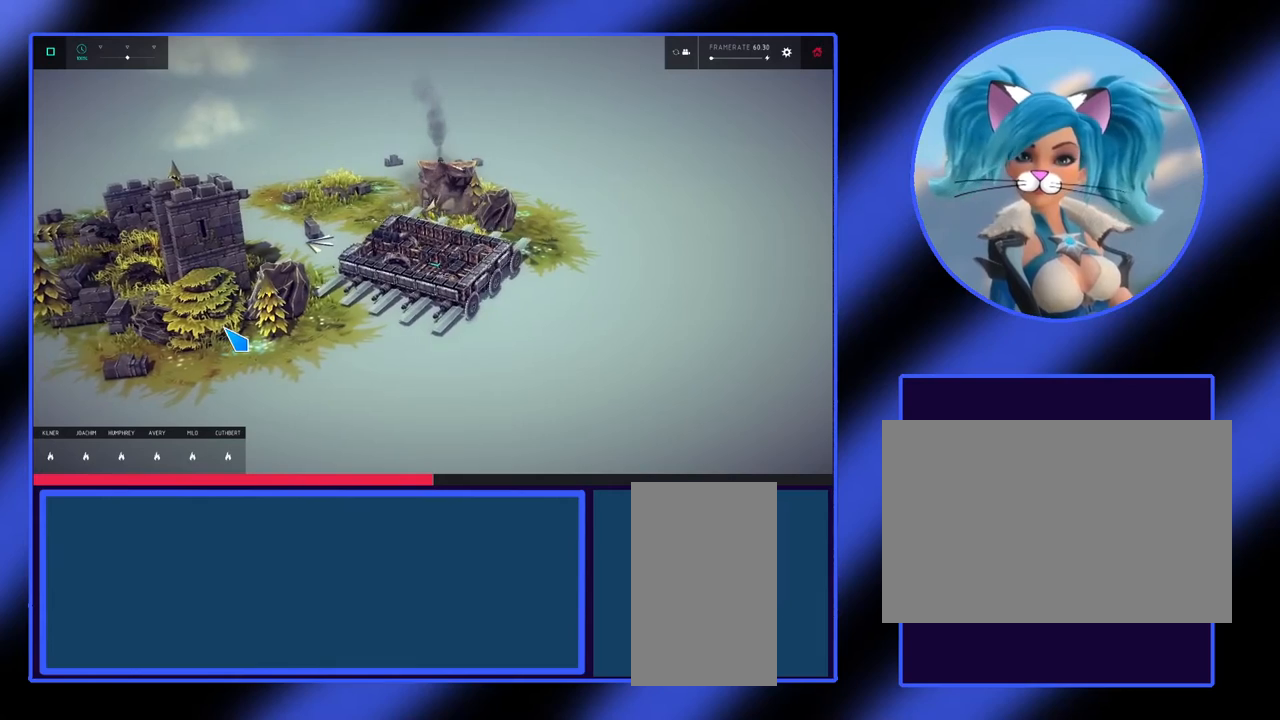
{"keys": ["down"], "mouse": [], "events": []}
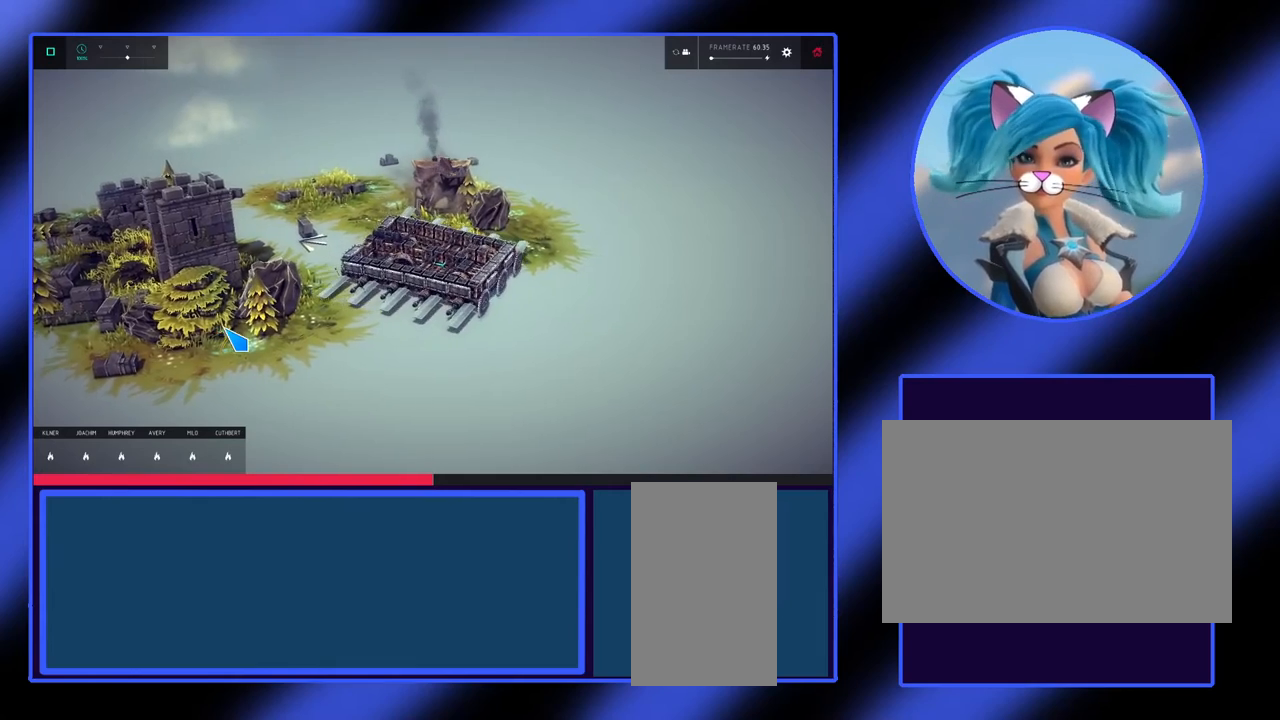
{"keys": ["down"], "mouse": [], "events": []}
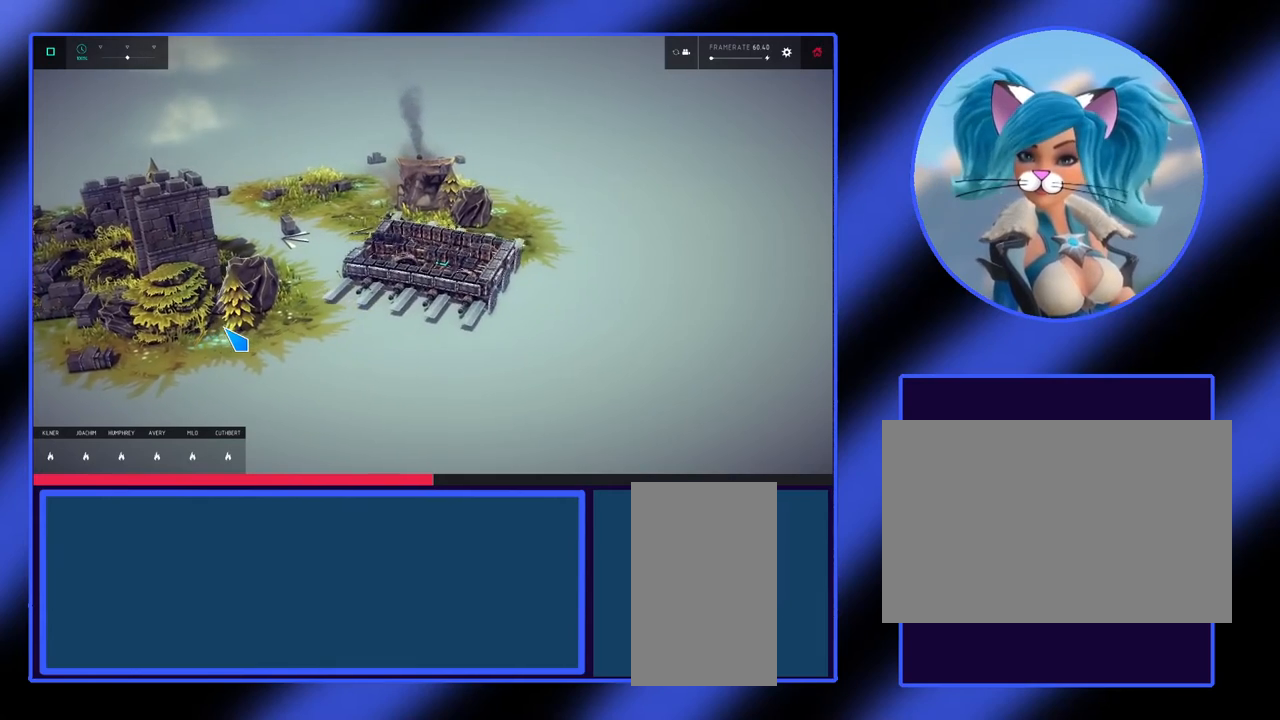
{"keys": ["down"], "mouse": [], "events": []}
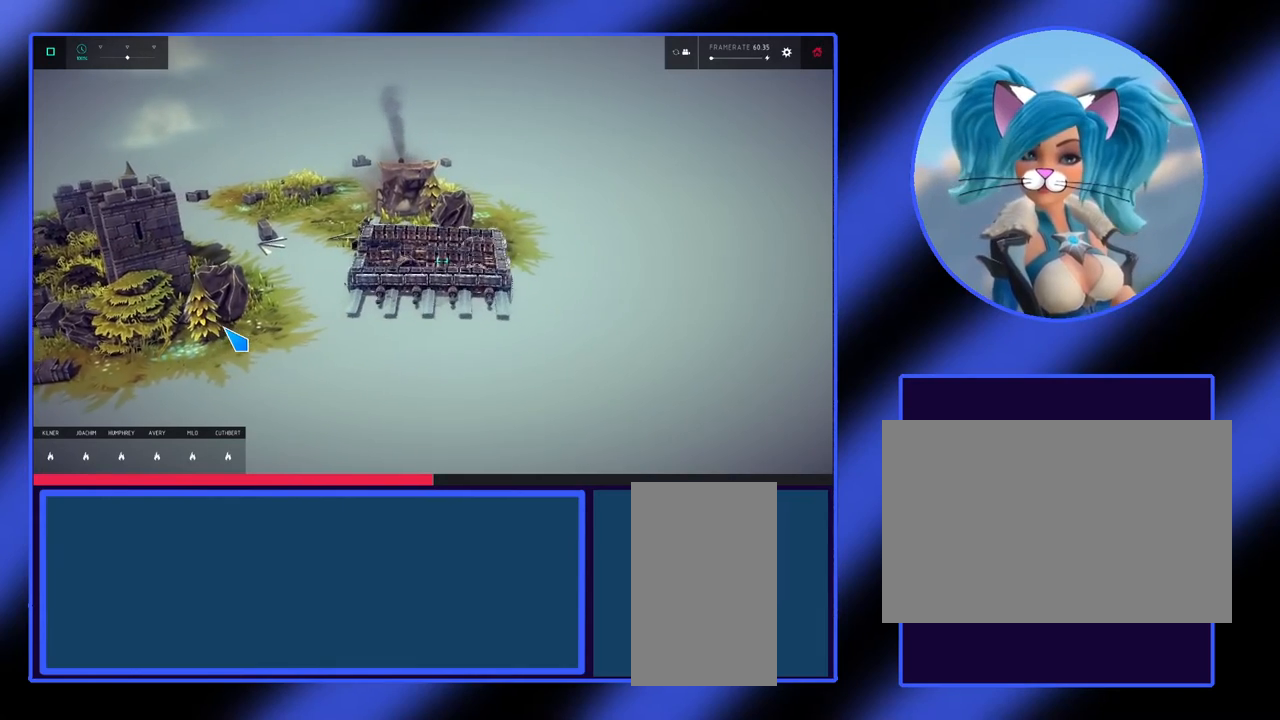
{"keys": ["down"], "mouse": [], "events": []}
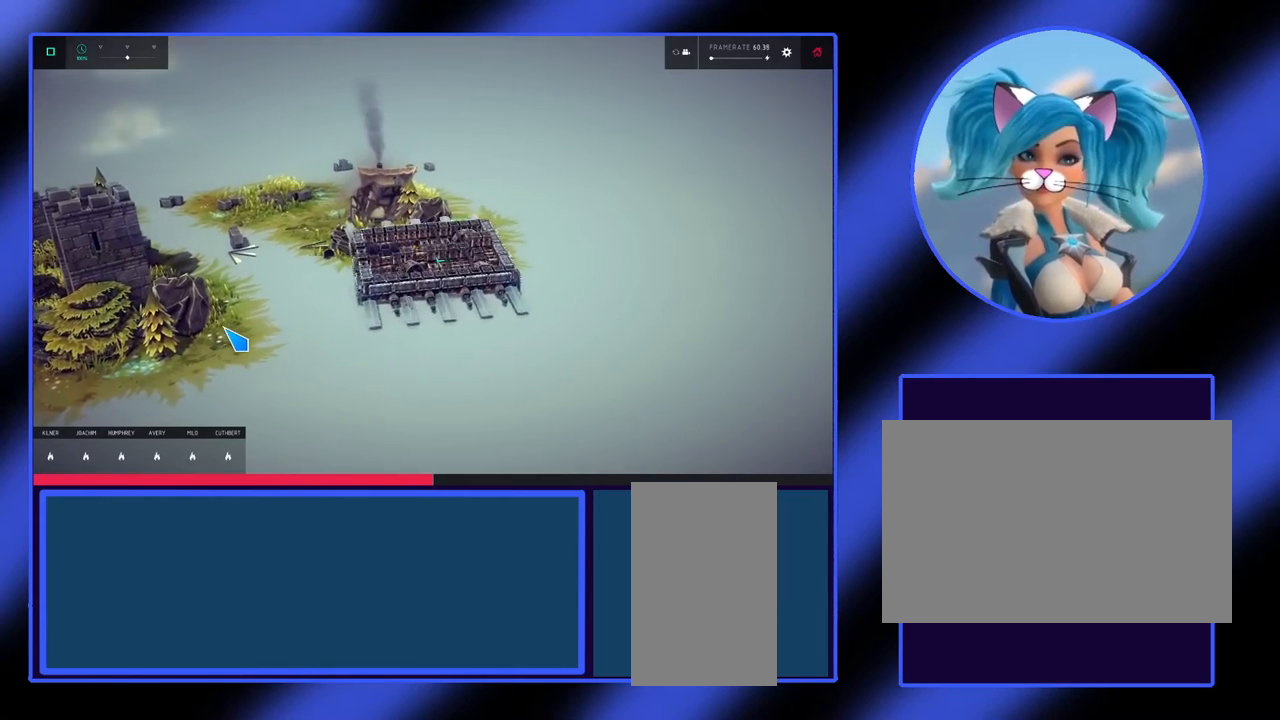
{"keys": ["down", "left"], "mouse": [], "events": [[167, "left", "down"]]}
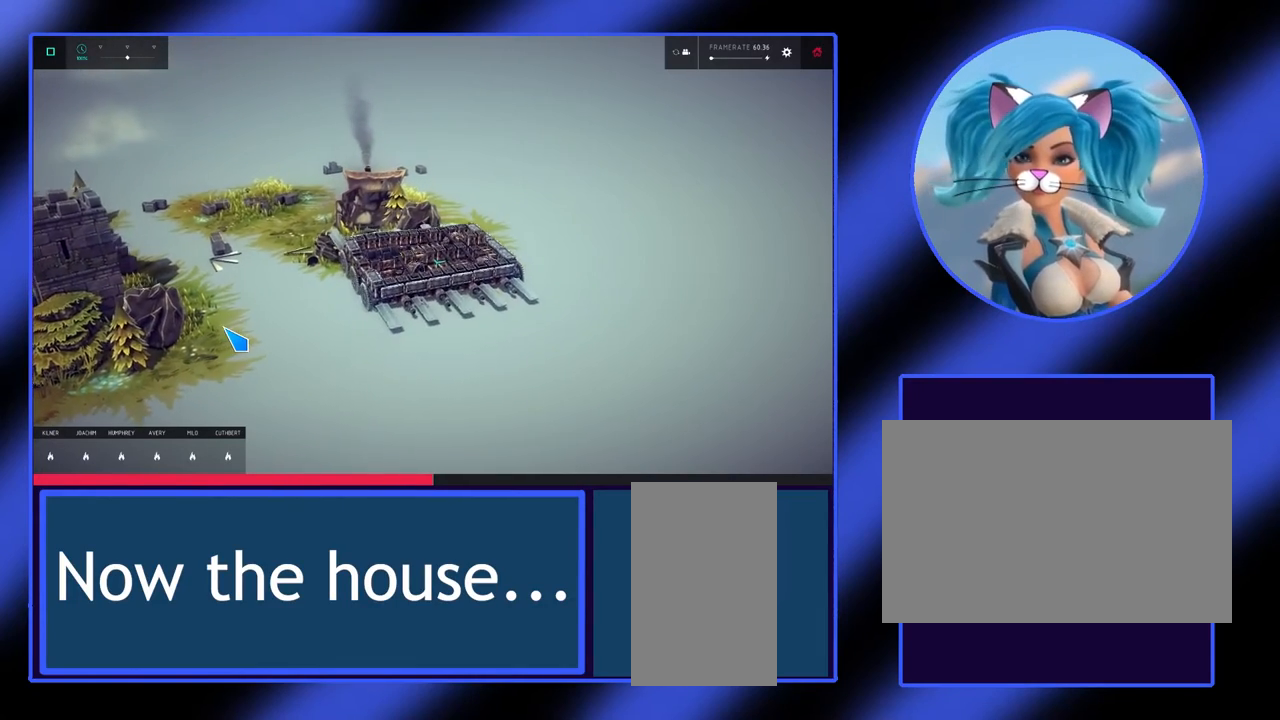
{"keys": ["down"], "mouse": [], "events": [[167, "left", "up"]]}
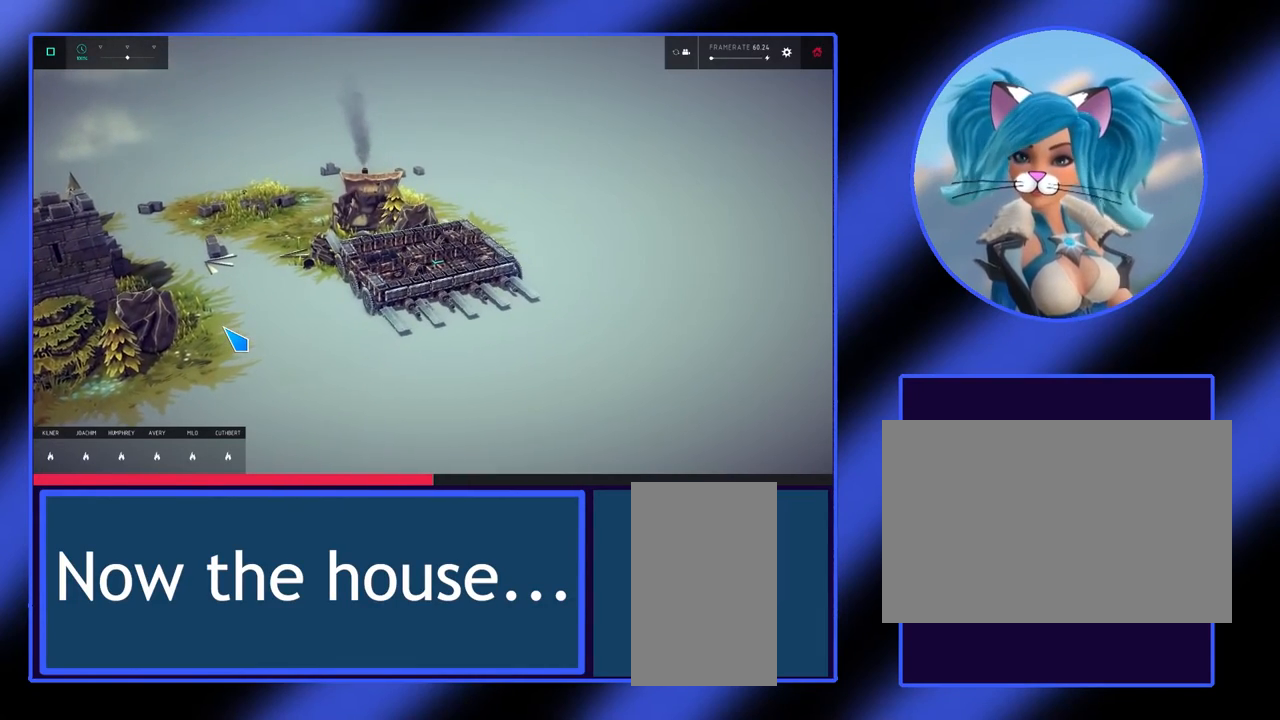
{"keys": ["up"], "mouse": [], "events": [[33, "down", "up"], [233, "up", "down"]]}
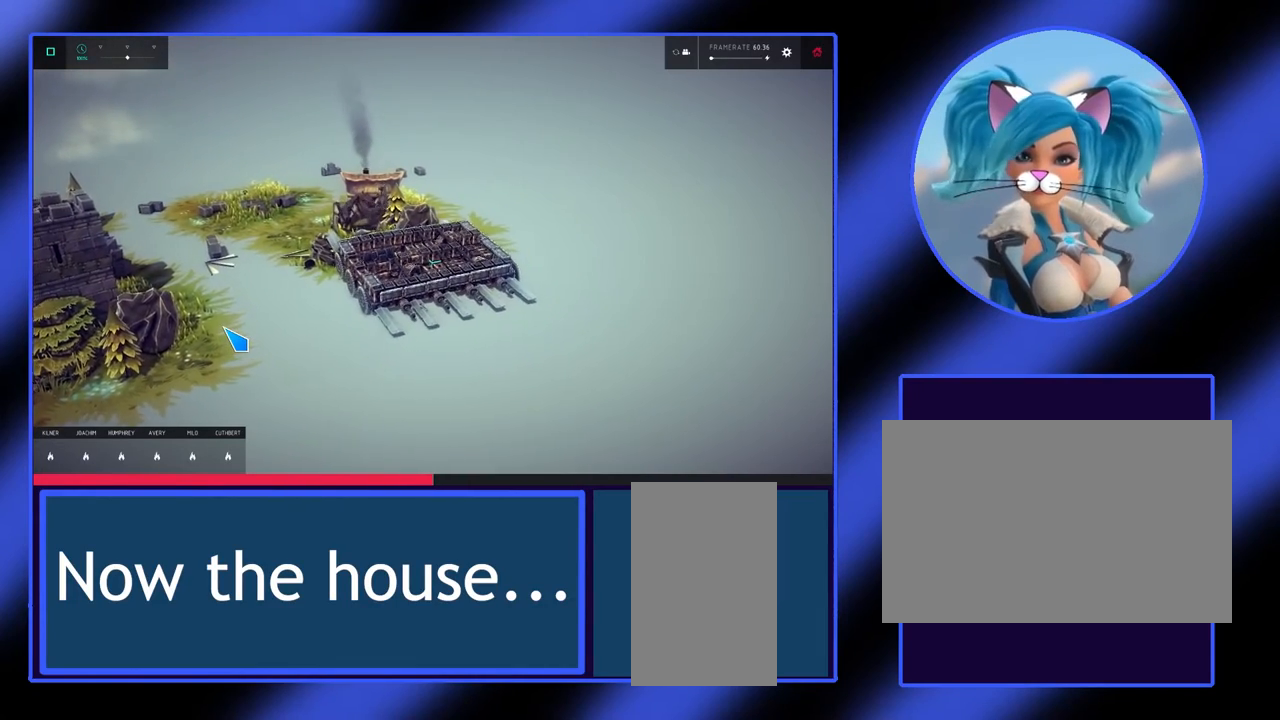
{"keys": ["up"], "mouse": [], "events": []}
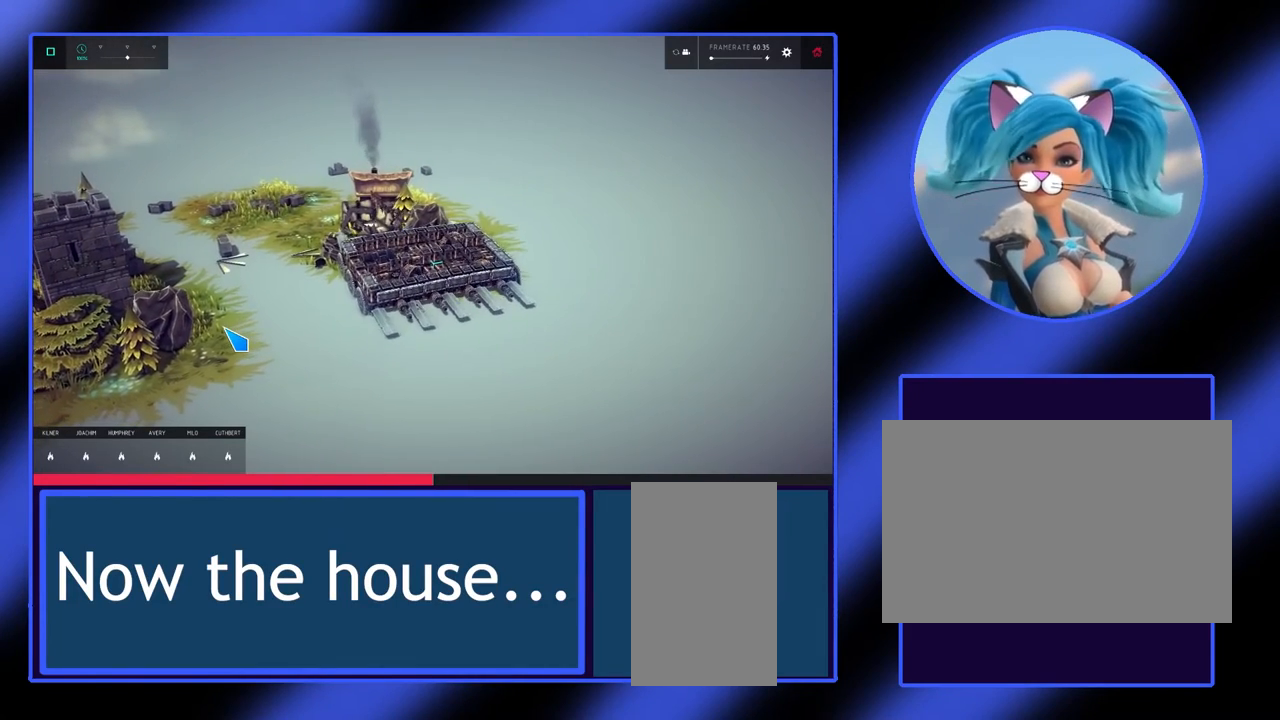
{"keys": ["up"], "mouse": [], "events": []}
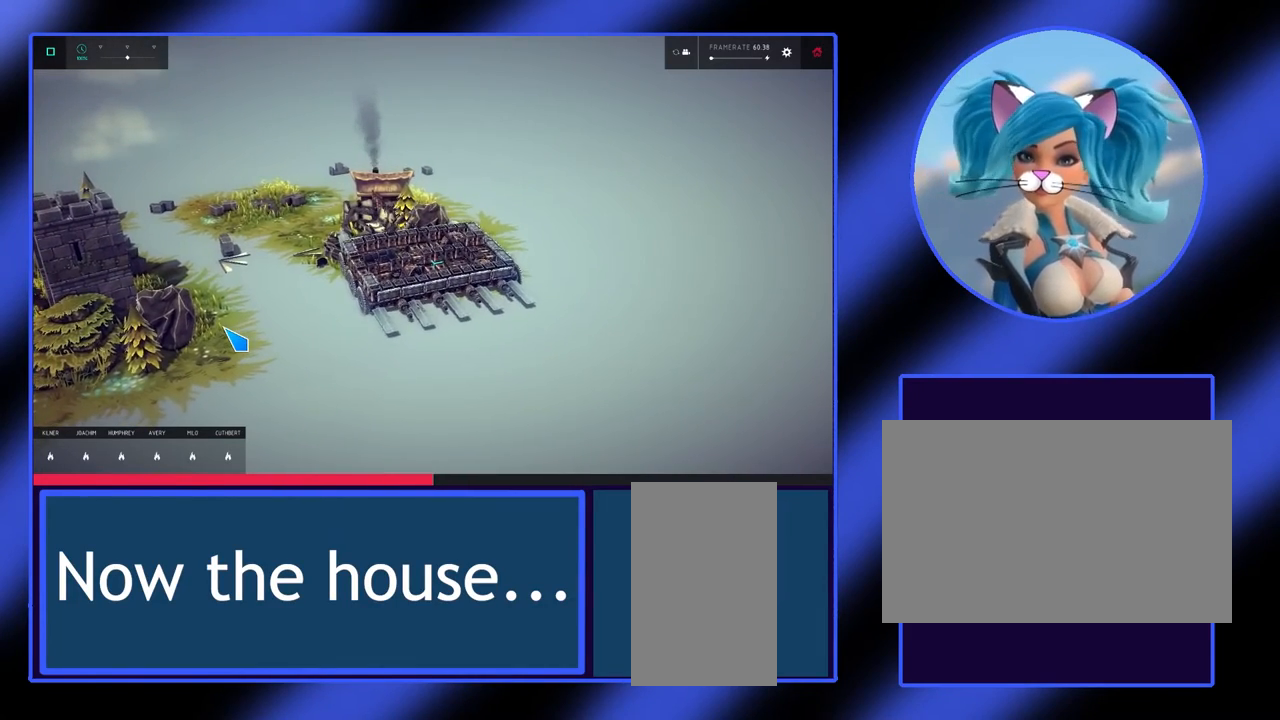
{"keys": [], "mouse": [], "events": [[300, "up", "up"]]}
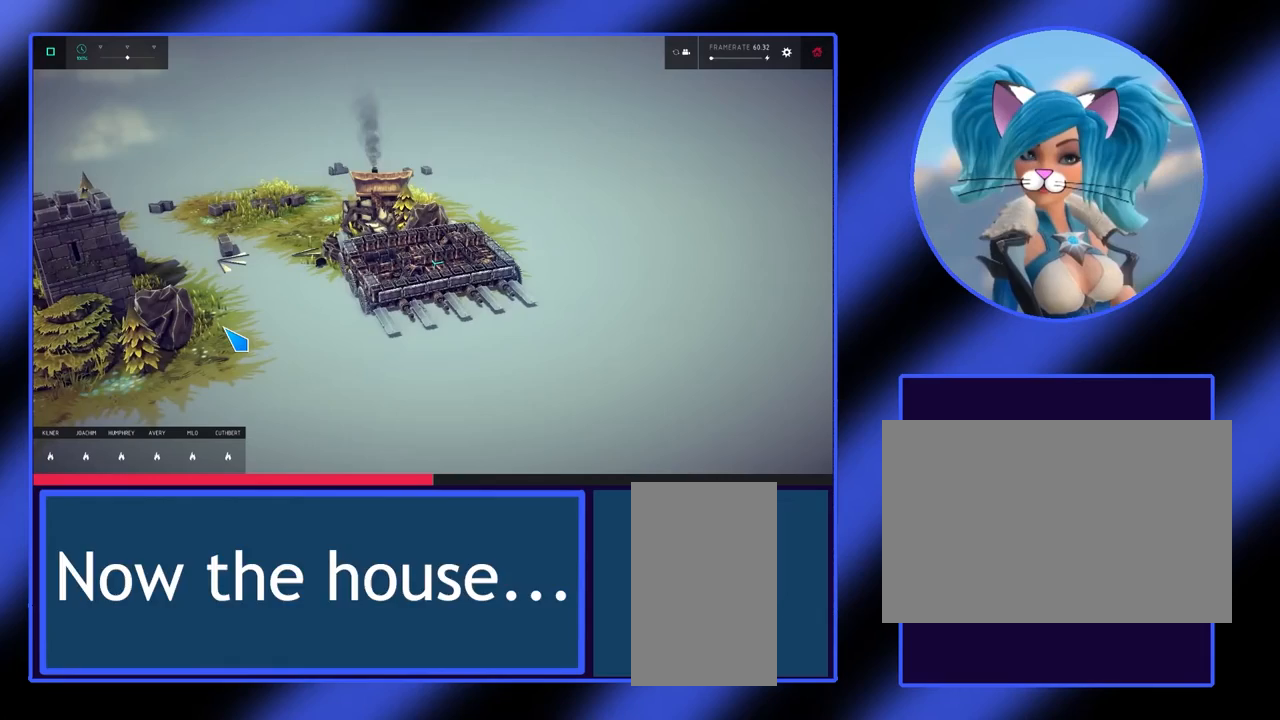
{"keys": [], "mouse": [], "events": []}
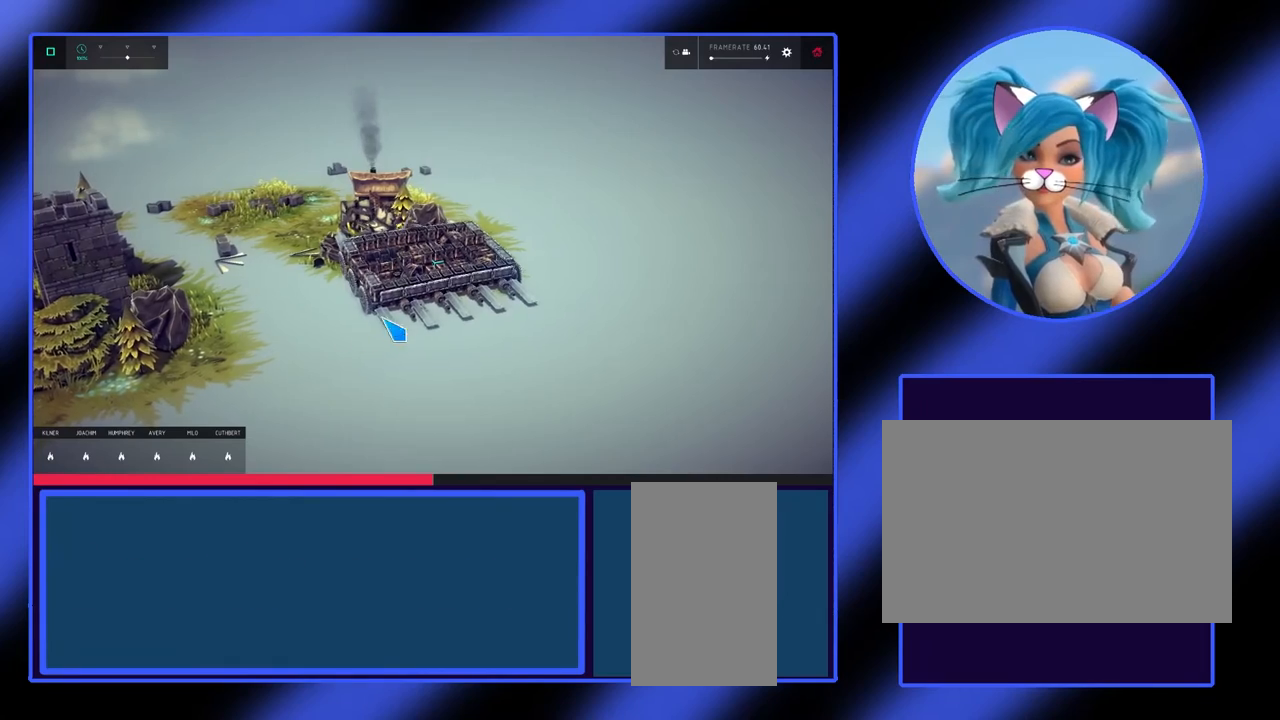
{"keys": [], "mouse": ["right"], "events": [[233, "mouse_right", "down"]]}
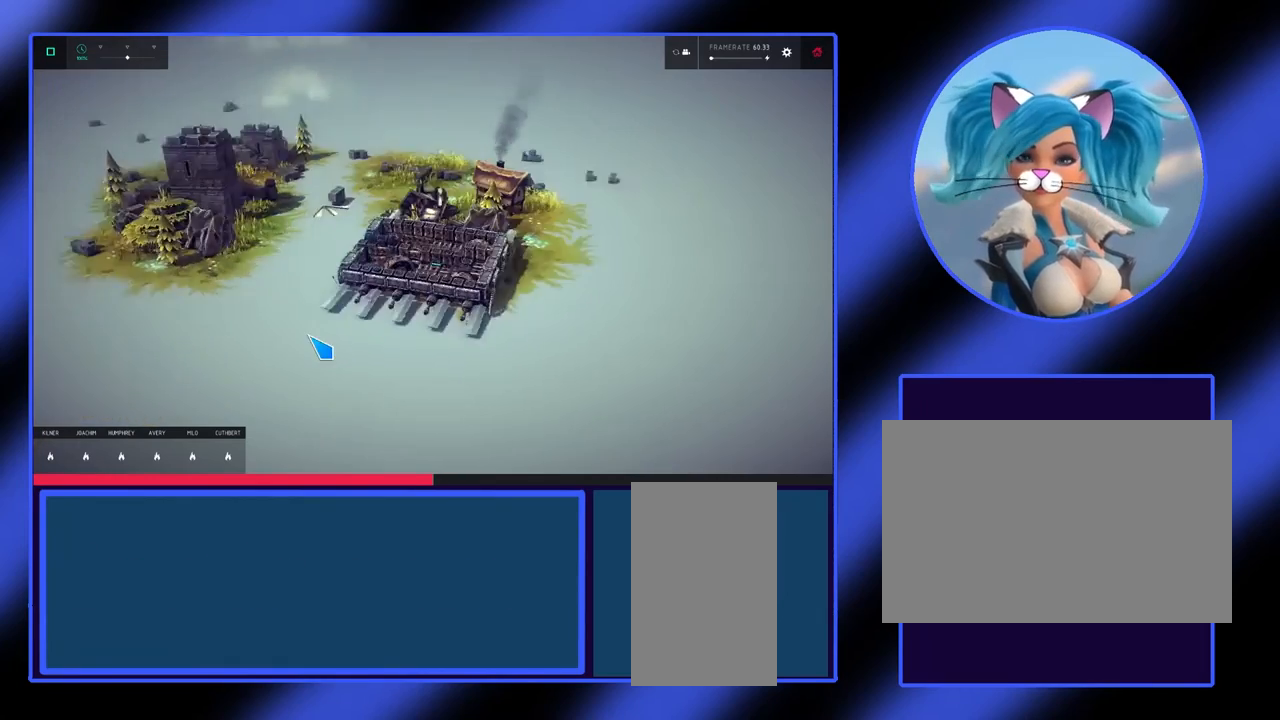
{"keys": [], "mouse": ["right"], "events": []}
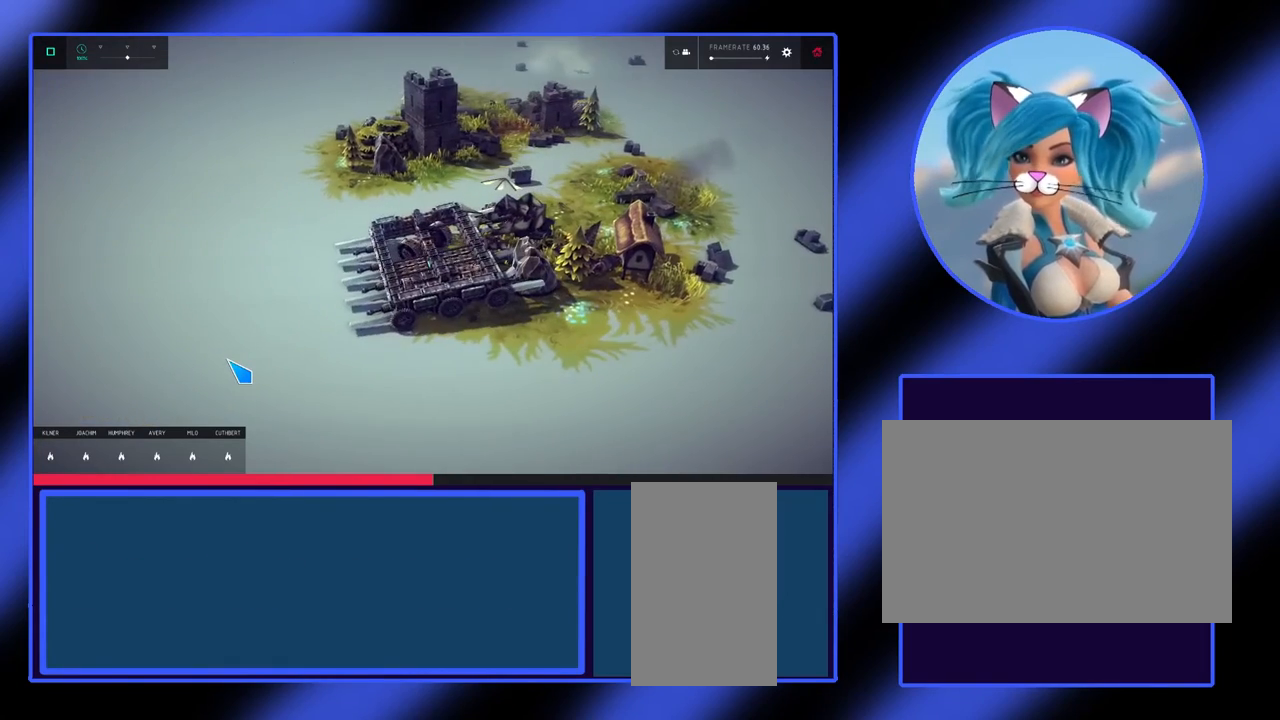
{"keys": [], "mouse": [], "events": [[67, "mouse_right", "up"]]}
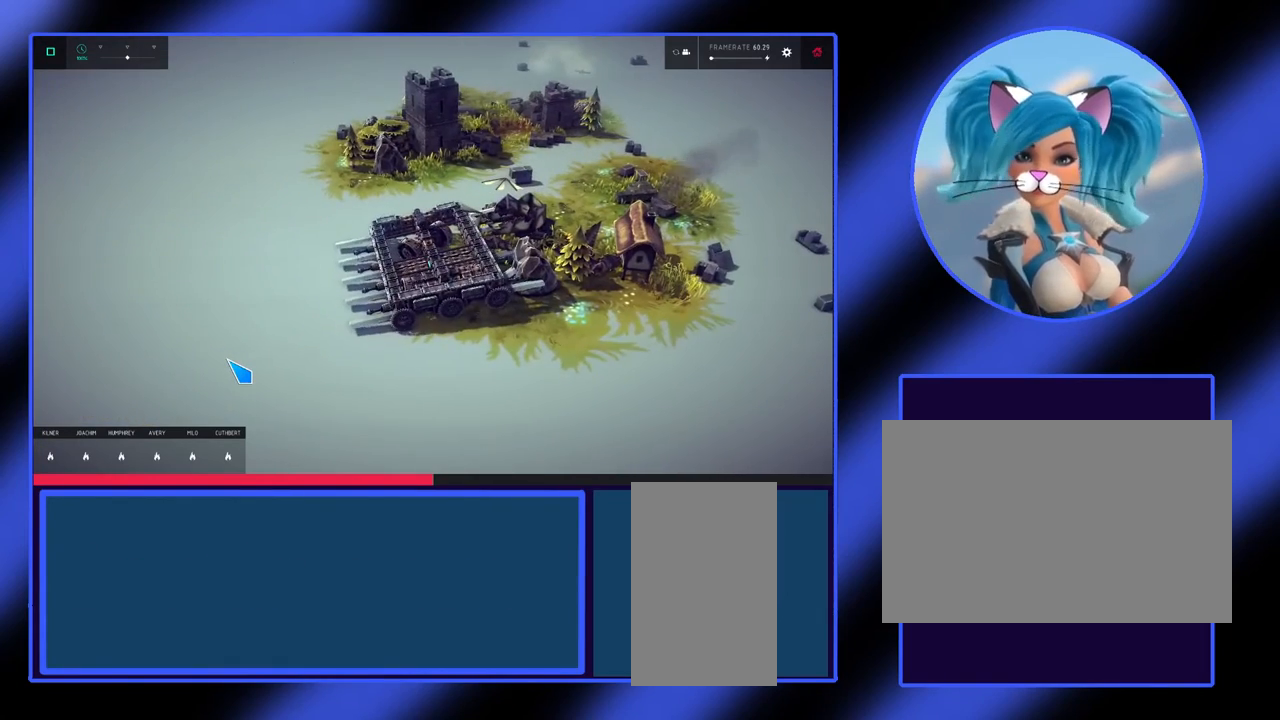
{"keys": ["down"], "mouse": [], "events": [[267, "down", "down"]]}
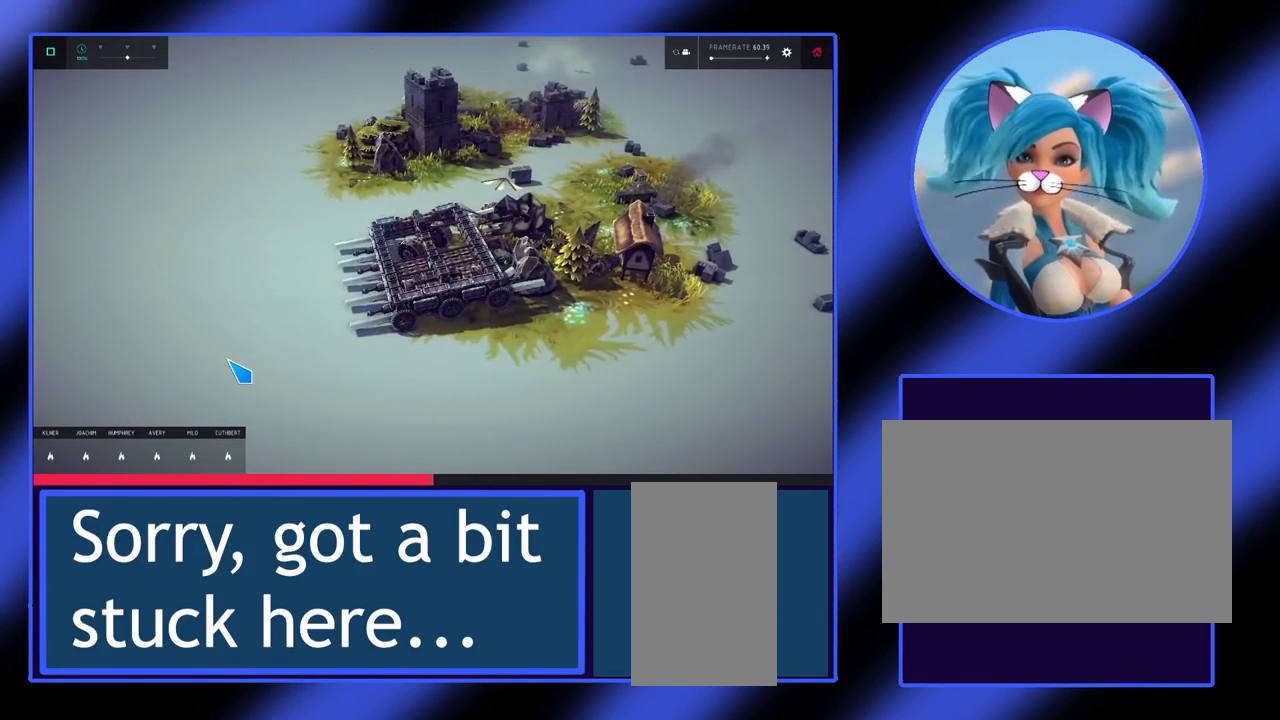
{"keys": ["down", "left"], "mouse": [], "events": [[33, "left", "down"]]}
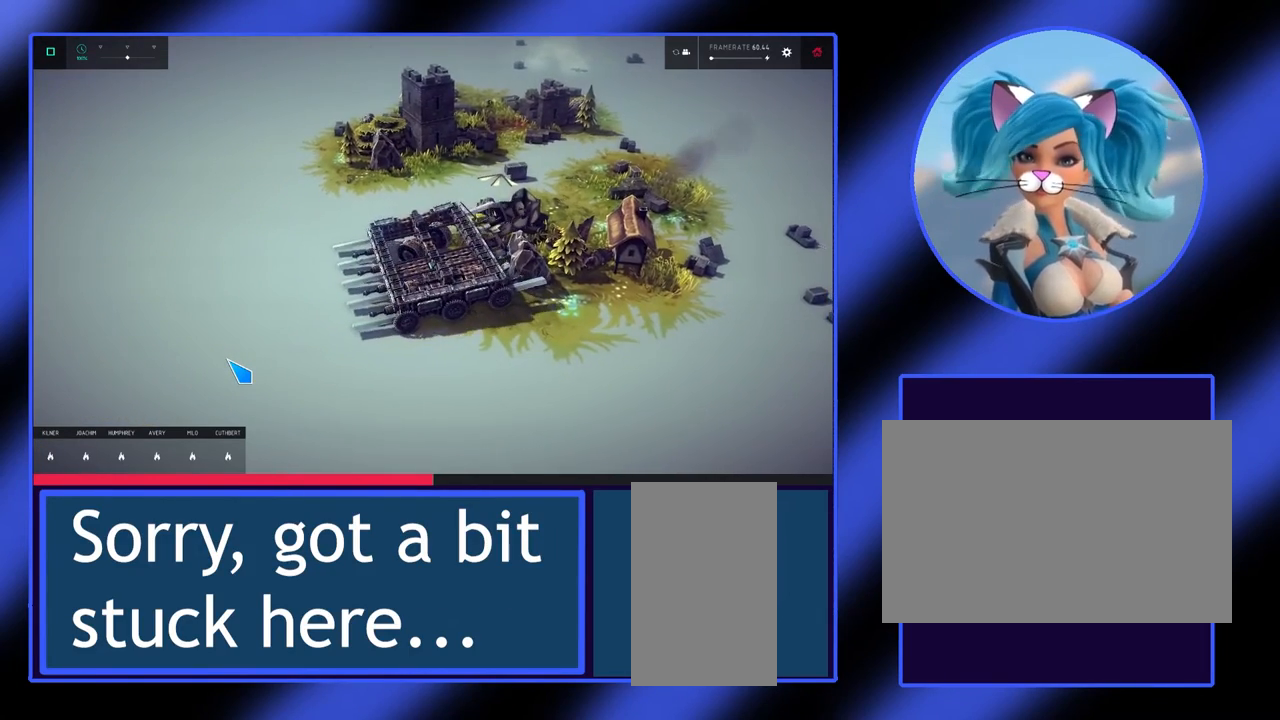
{"keys": ["down", "left"], "mouse": [], "events": []}
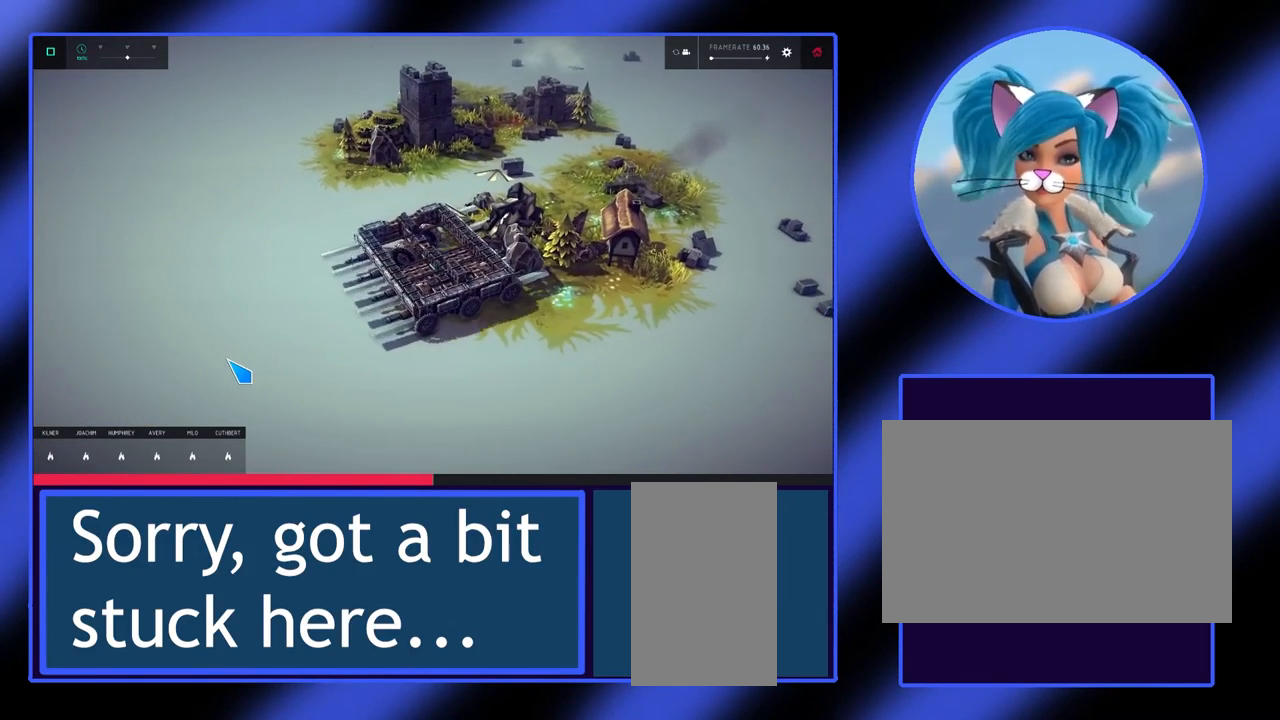
{"keys": ["down", "left"], "mouse": [], "events": []}
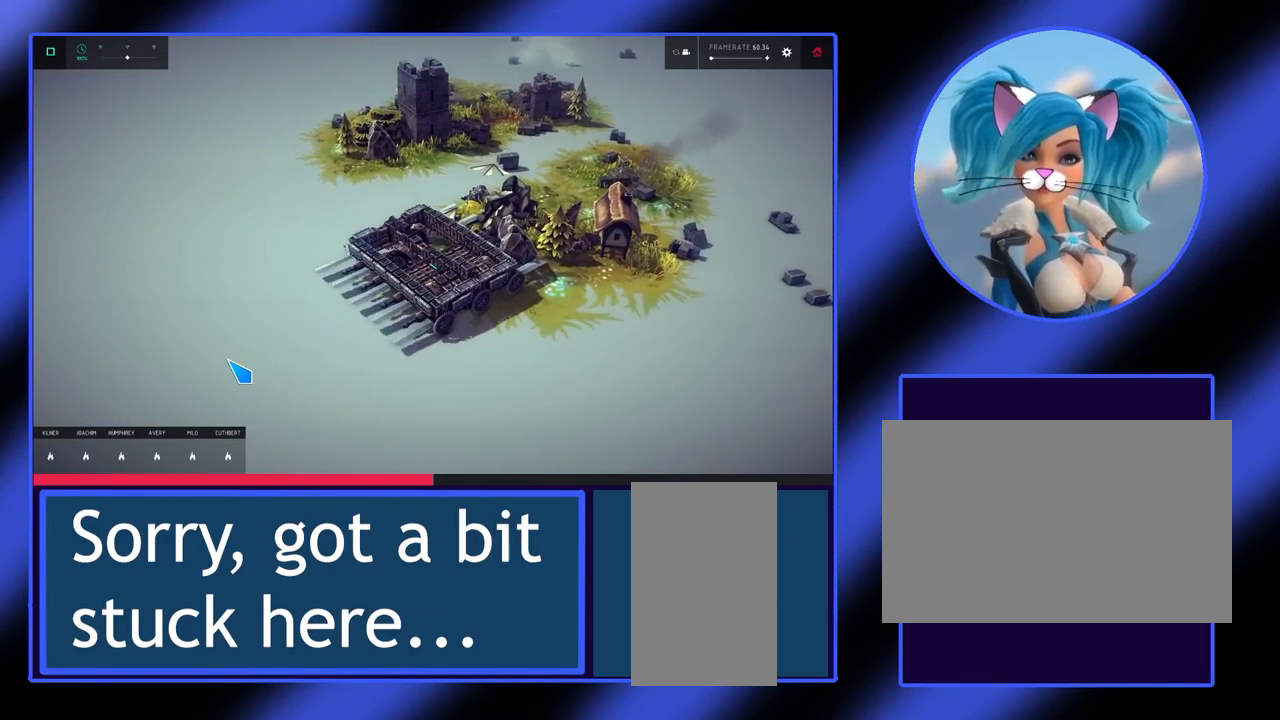
{"keys": ["down", "left"], "mouse": [], "events": []}
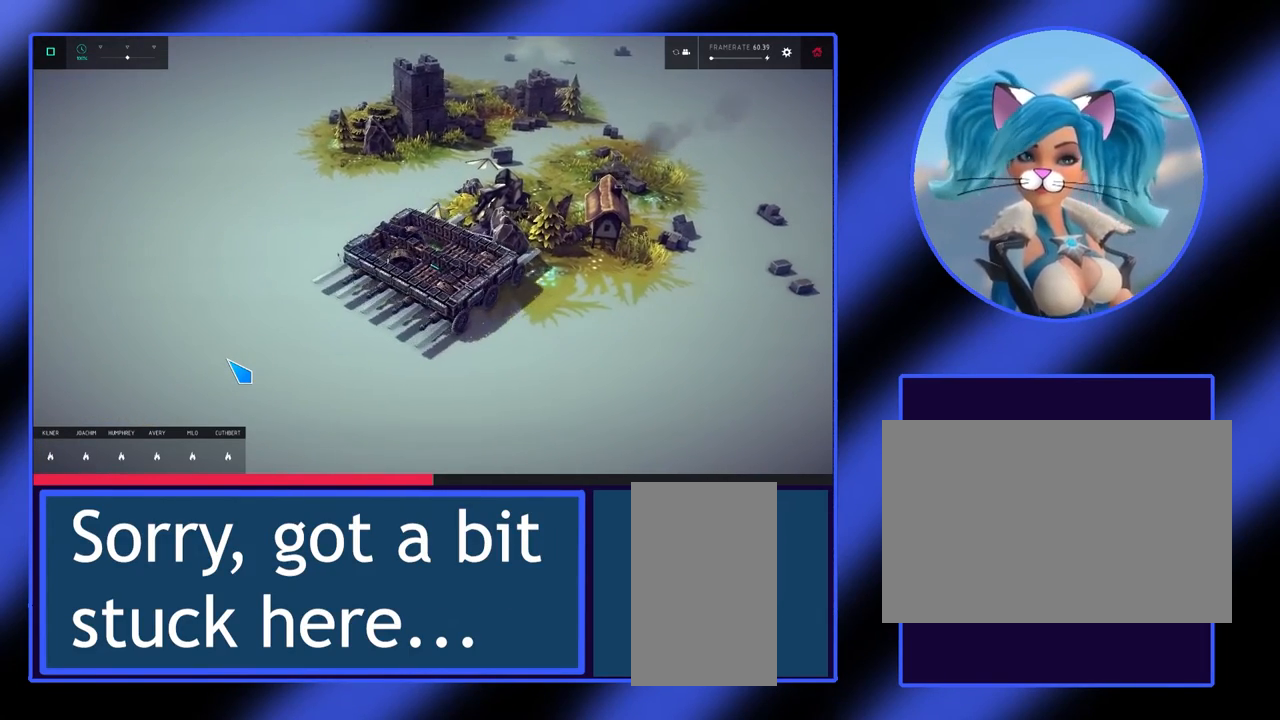
{"keys": ["down", "left"], "mouse": [], "events": []}
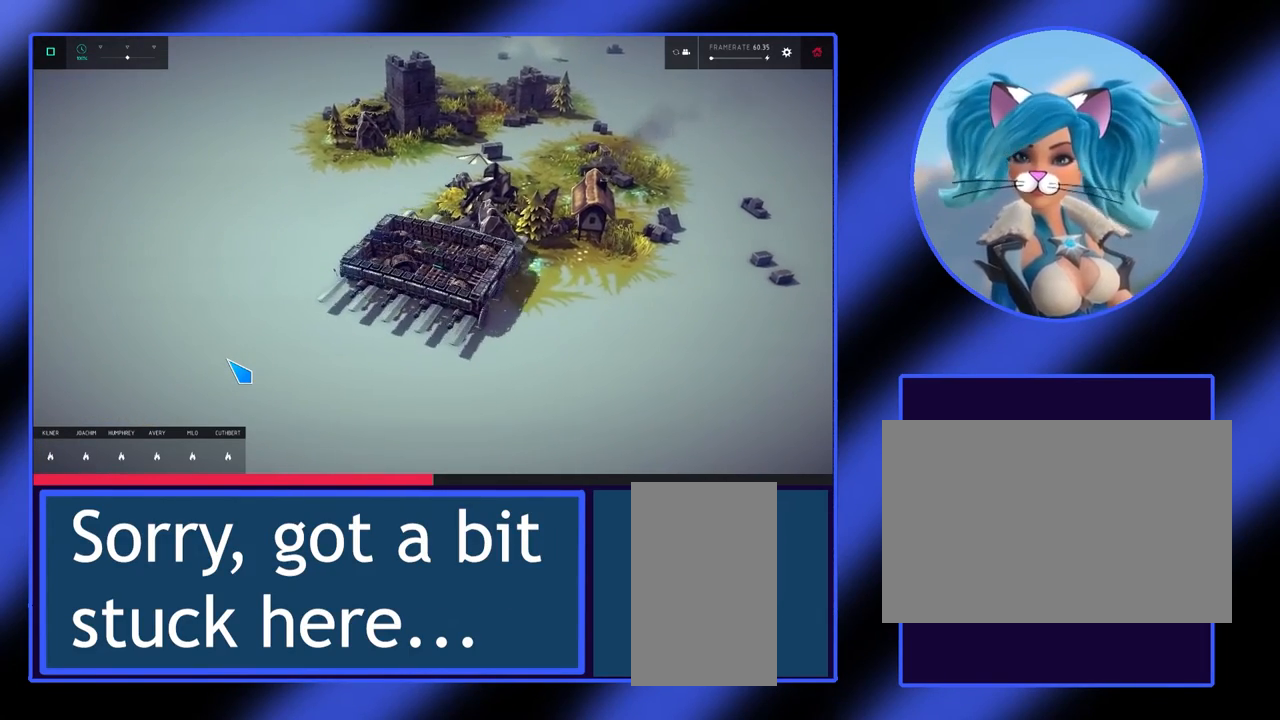
{"keys": ["down", "left"], "mouse": [], "events": []}
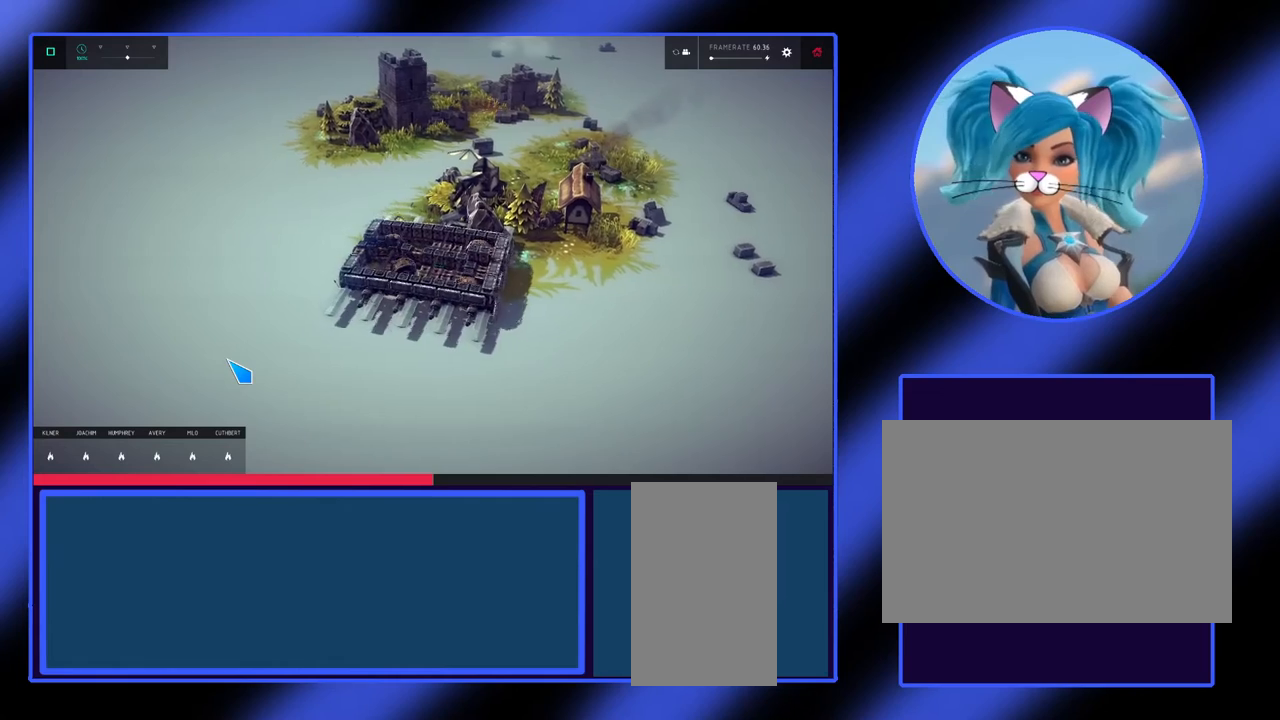
{"keys": ["down", "left"], "mouse": [], "events": []}
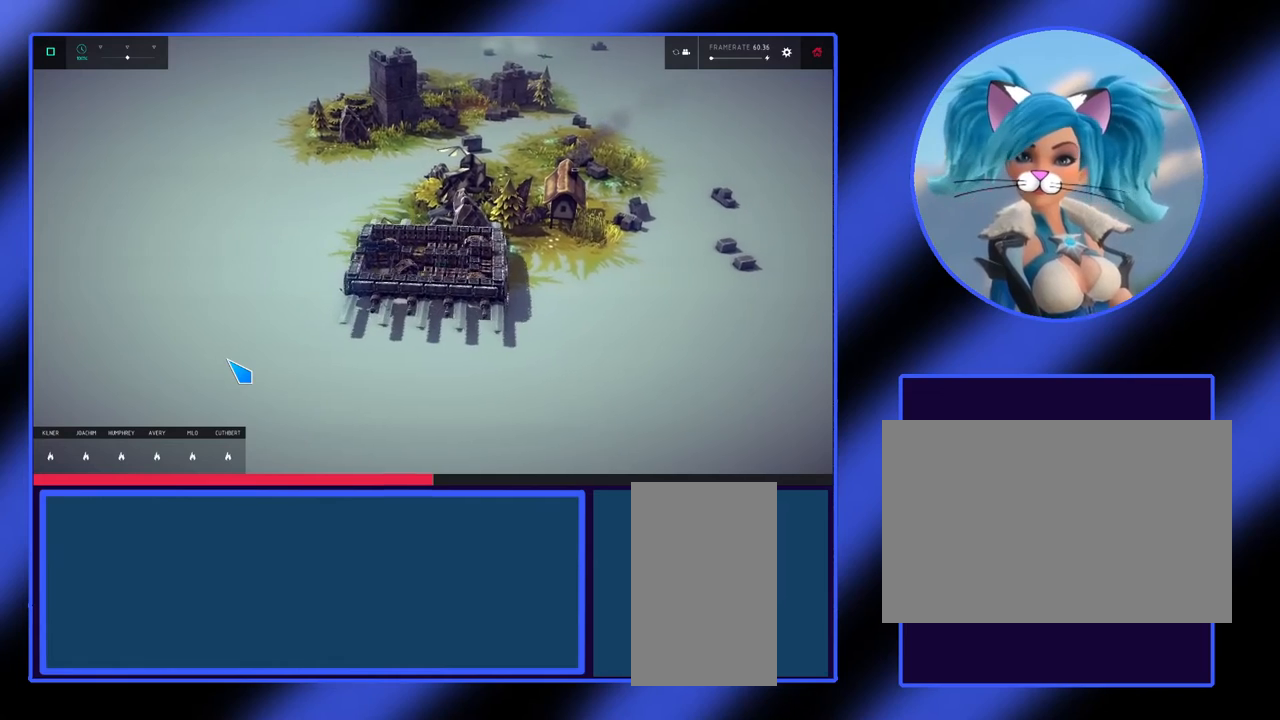
{"keys": ["down", "left"], "mouse": [], "events": []}